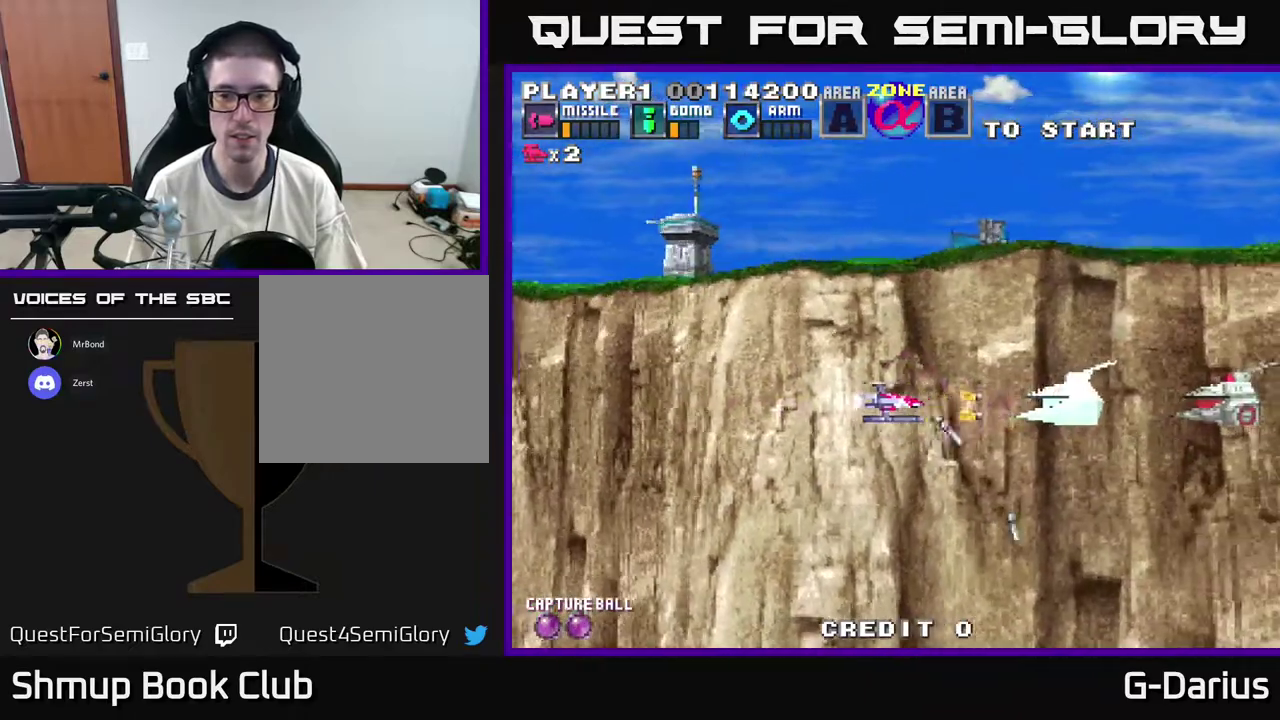
Gameplay with a controller (Xbox layout); each line is a JSON object with the inputs held at the frame after it (dt_ms = milliseconds from this image to that frame). "events" lists button and stick changes between this image and that frame as [ms after this image, input, new state], when the widget could be followed in between. Not read: DPAD_RIGHT L3 R3 left_stick.
{"dt_ms": 500, "buttons": ["A"], "right_stick": "center", "events": [[300, "DPAD_LEFT", "down"], [433, "DPAD_LEFT", "up"]]}
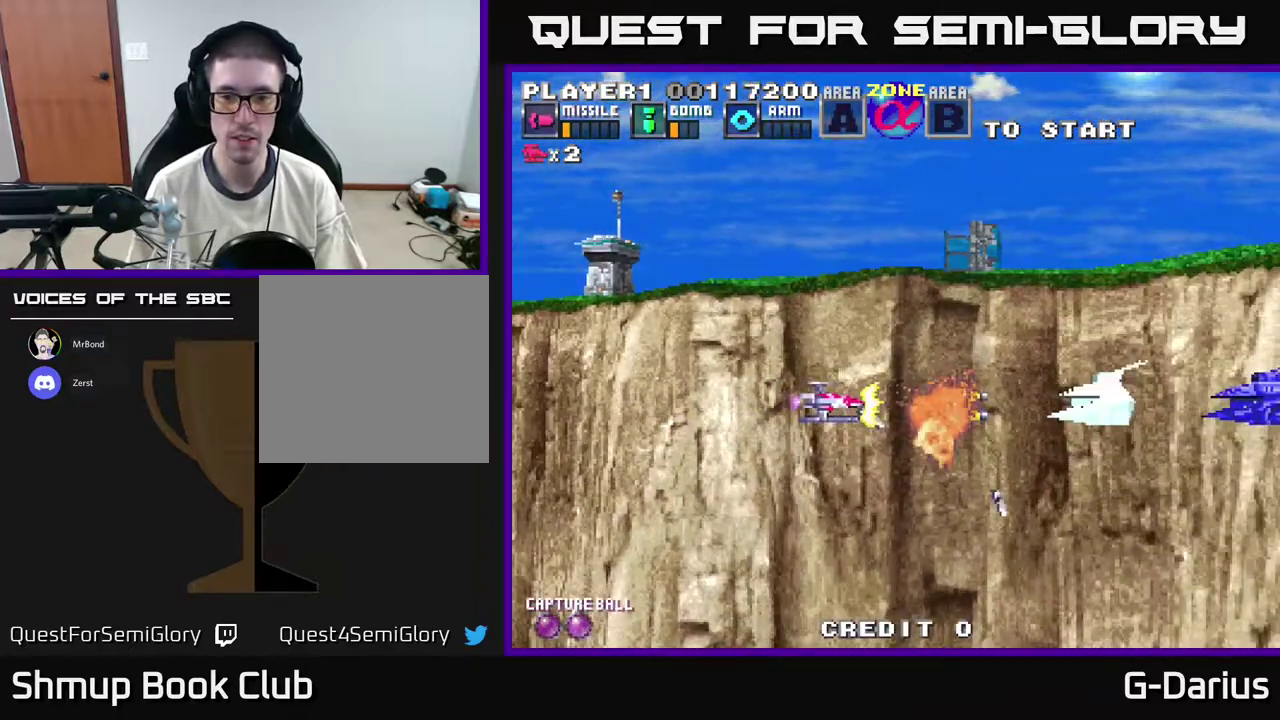
{"dt_ms": 600, "buttons": ["A", "DPAD_LEFT"], "right_stick": "center", "events": [[267, "DPAD_UP", "down"], [333, "DPAD_UP", "up"], [550, "DPAD_LEFT", "down"]]}
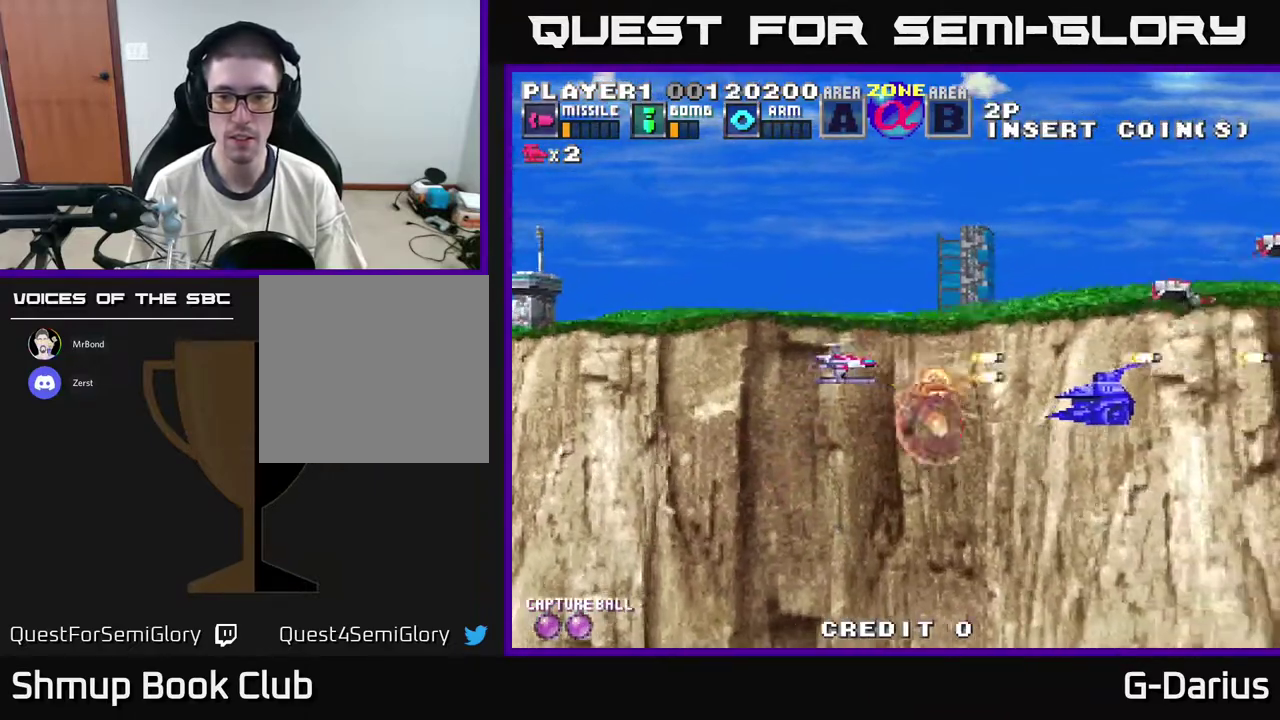
{"dt_ms": 500, "buttons": ["A", "DPAD_UP"], "right_stick": "center", "events": [[50, "DPAD_LEFT", "up"], [183, "DPAD_LEFT", "down"], [333, "DPAD_DOWN", "down"], [350, "DPAD_LEFT", "up"], [383, "DPAD_DOWN", "up"], [433, "DPAD_UP", "down"]]}
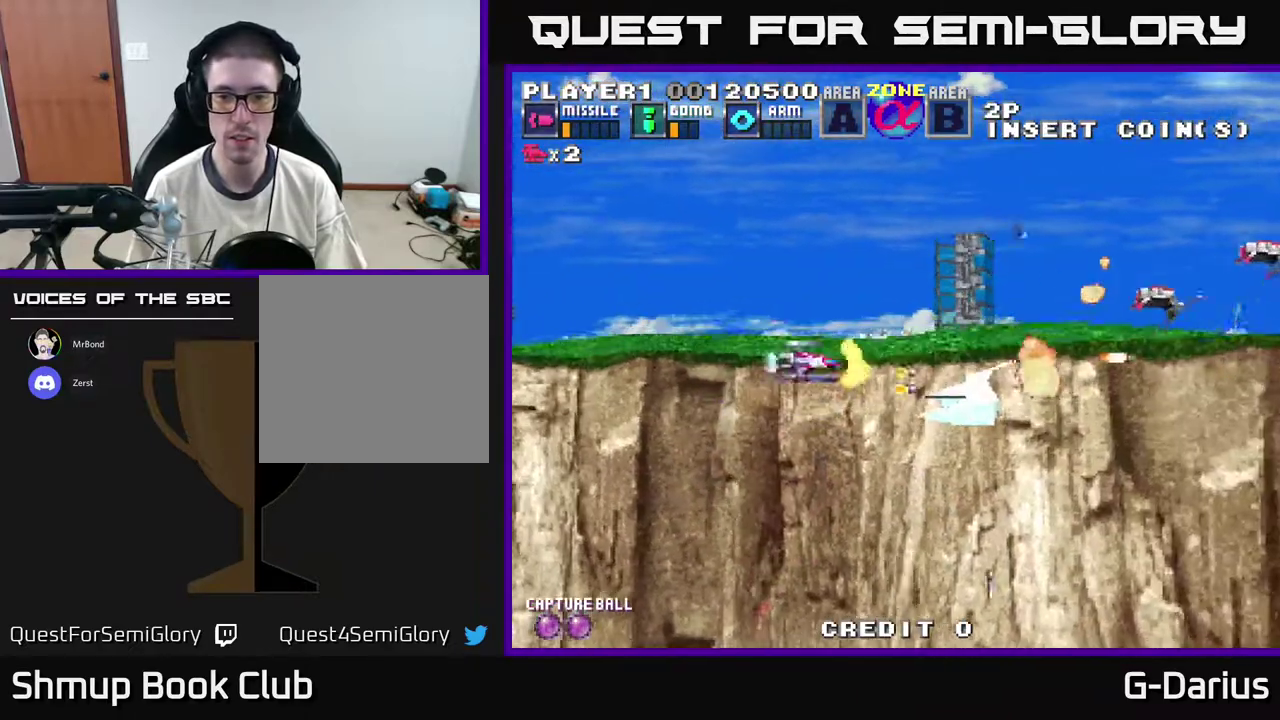
{"dt_ms": 600, "buttons": ["A", "DPAD_LEFT"], "right_stick": "center", "events": [[67, "DPAD_LEFT", "down"], [117, "DPAD_UP", "up"], [150, "DPAD_LEFT", "up"], [350, "DPAD_DOWN", "down"], [367, "DPAD_LEFT", "down"], [533, "DPAD_DOWN", "up"]]}
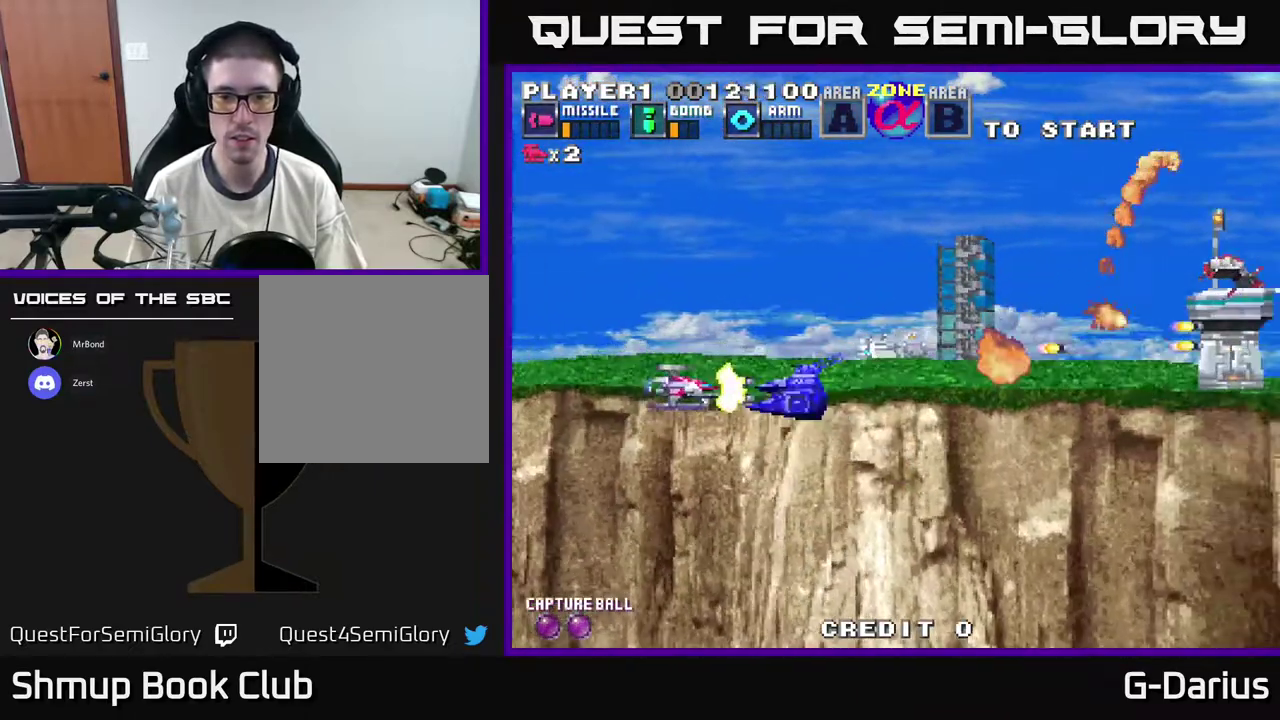
{"dt_ms": 300, "buttons": ["A"], "right_stick": "center", "events": [[50, "DPAD_LEFT", "up"], [133, "DPAD_UP", "down"], [250, "DPAD_UP", "up"]]}
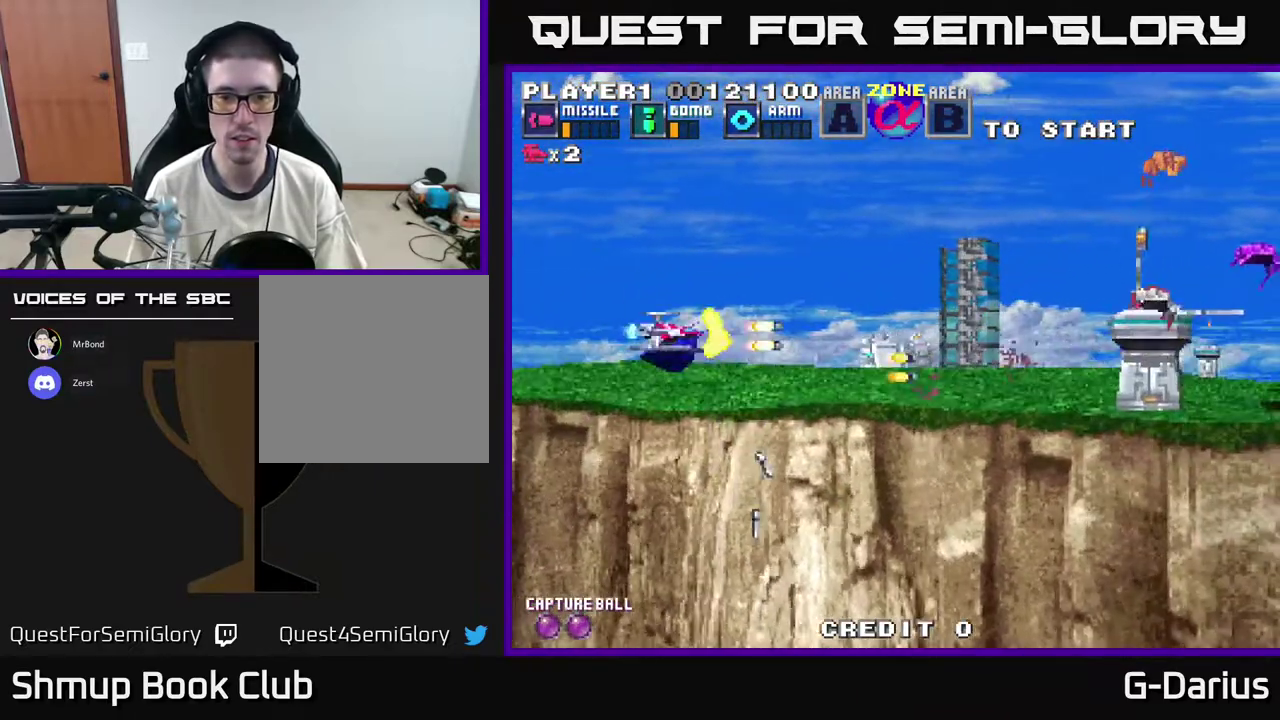
{"dt_ms": 600, "buttons": ["A", "DPAD_DOWN"], "right_stick": "center", "events": [[50, "DPAD_UP", "down"], [133, "DPAD_UP", "up"], [150, "DPAD_LEFT", "down"], [450, "DPAD_LEFT", "up"], [567, "DPAD_DOWN", "down"]]}
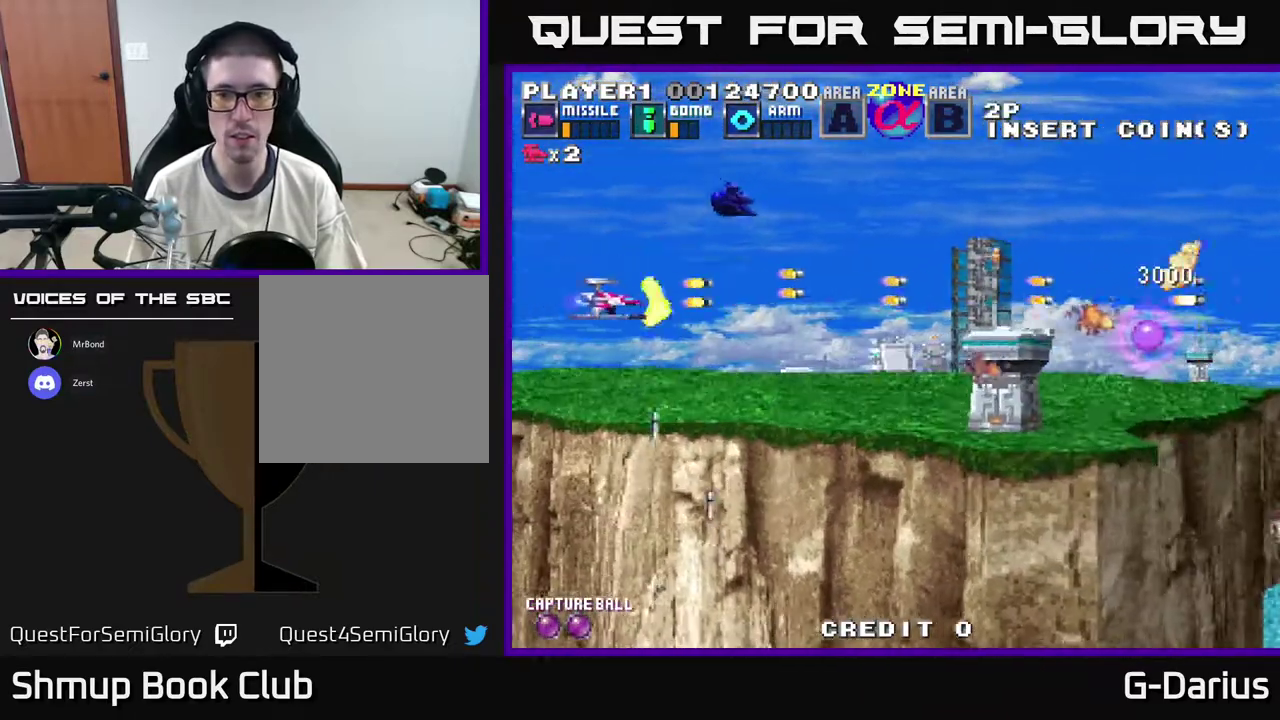
{"dt_ms": 400, "buttons": ["A", "DPAD_DOWN"], "right_stick": "center", "events": [[100, "DPAD_DOWN", "up"], [267, "DPAD_DOWN", "down"]]}
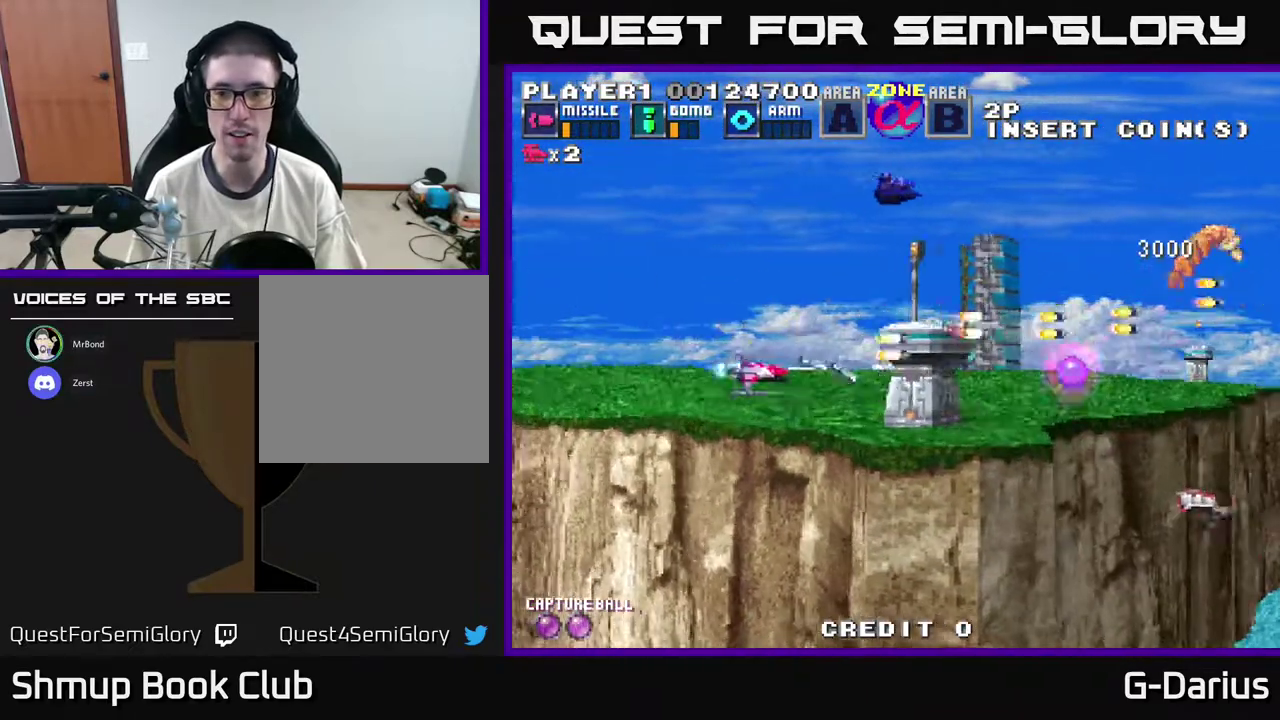
{"dt_ms": 500, "buttons": ["A", "DPAD_UP"], "right_stick": "center", "events": [[33, "DPAD_DOWN", "up"], [100, "DPAD_DOWN", "down"], [267, "DPAD_DOWN", "up"], [483, "DPAD_UP", "down"]]}
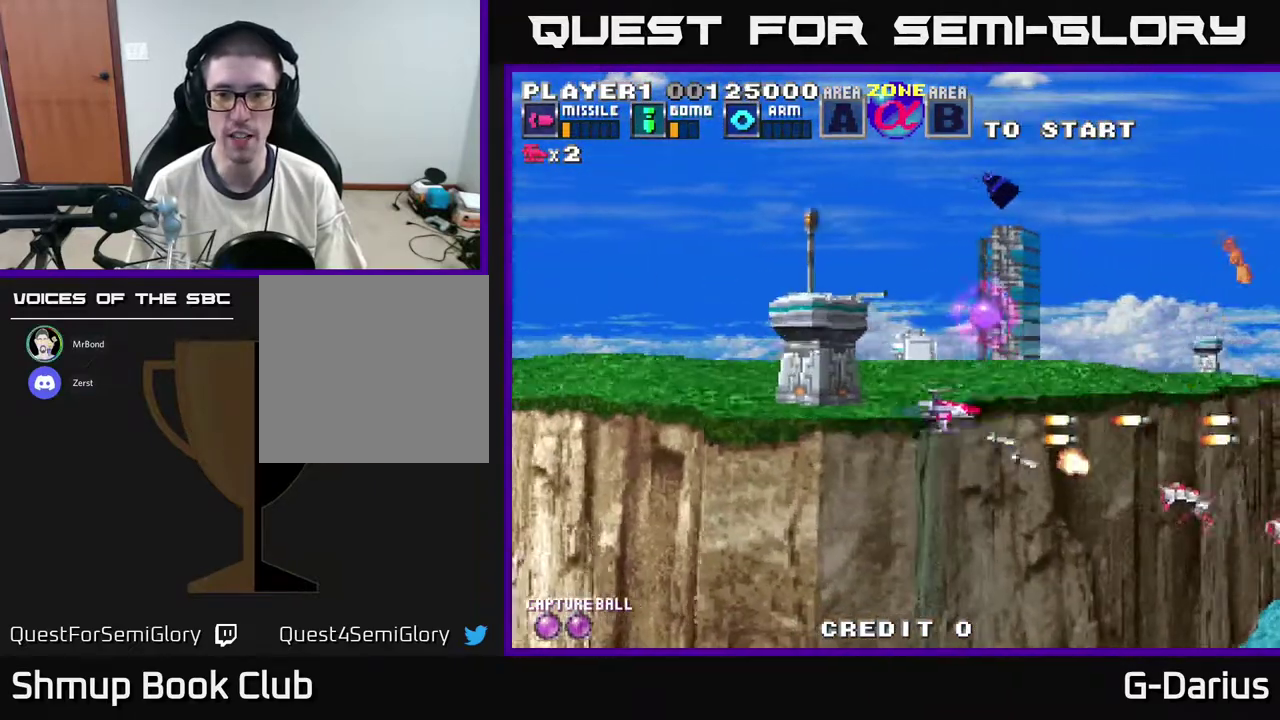
{"dt_ms": 500, "buttons": ["A", "DPAD_LEFT"], "right_stick": "center", "events": [[300, "DPAD_LEFT", "down"], [417, "DPAD_UP", "up"]]}
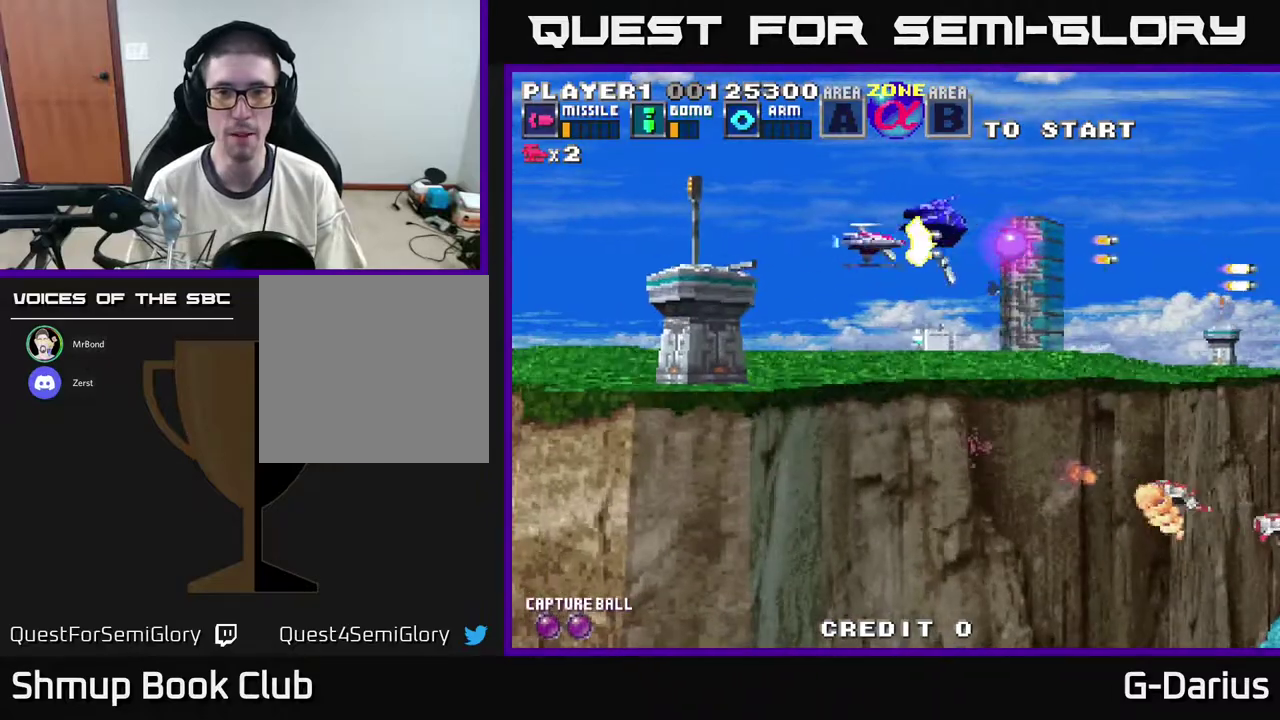
{"dt_ms": 500, "buttons": ["A"], "right_stick": "center", "events": [[17, "DPAD_DOWN", "down"], [67, "DPAD_DOWN", "up"], [317, "DPAD_UP", "down"], [350, "DPAD_LEFT", "up"], [450, "DPAD_UP", "up"]]}
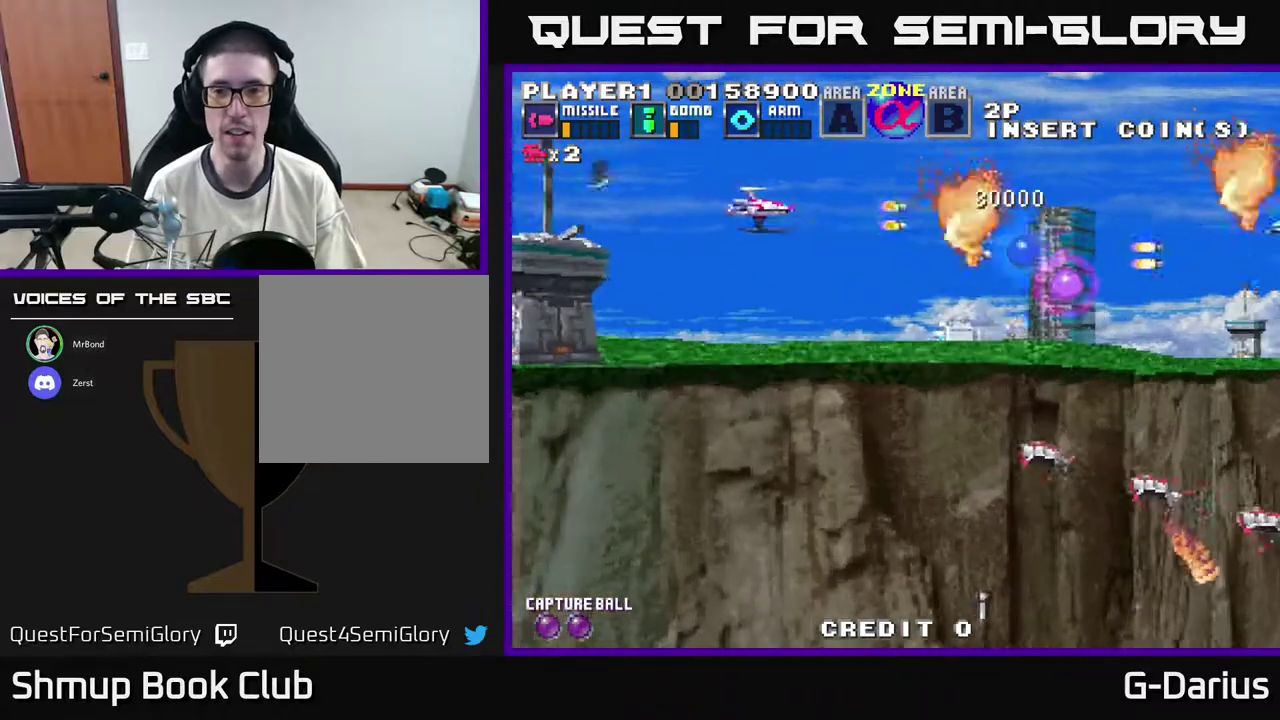
{"dt_ms": 500, "buttons": ["A", "DPAD_DOWN"], "right_stick": "center", "events": [[50, "DPAD_DOWN", "down"]]}
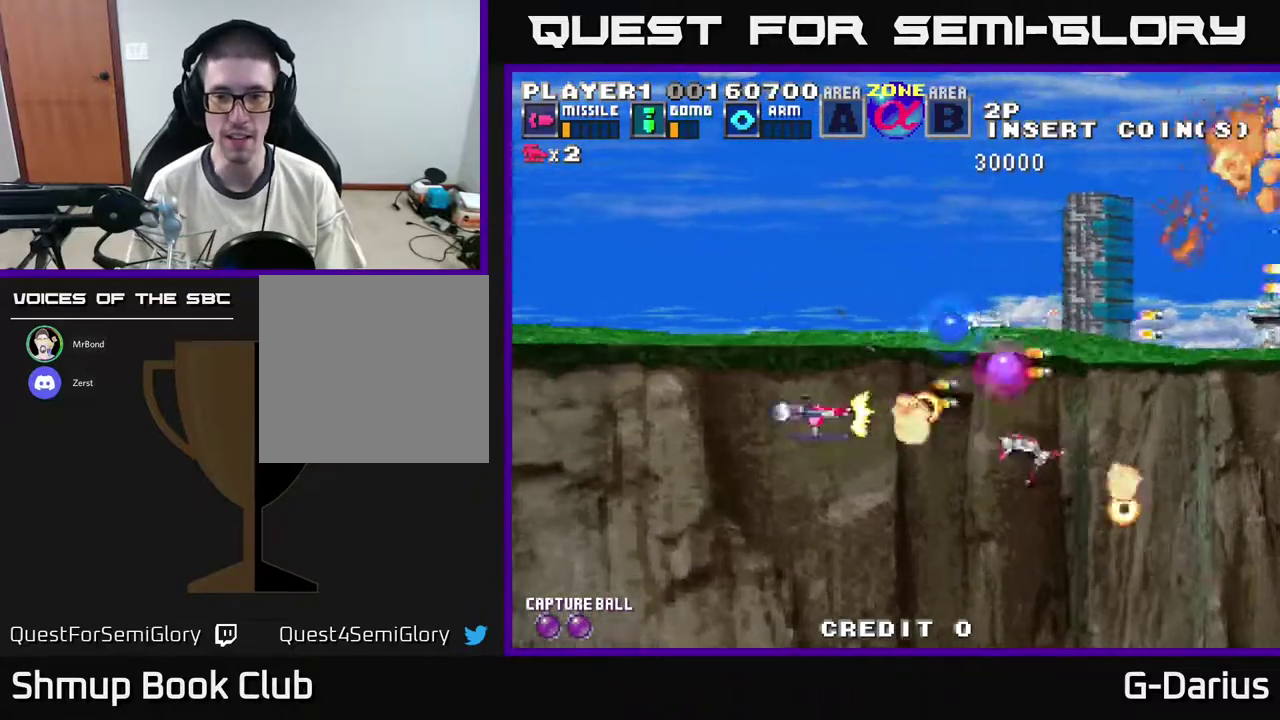
{"dt_ms": 400, "buttons": ["A", "DPAD_UP", "DPAD_LEFT"], "right_stick": "center", "events": [[150, "DPAD_DOWN", "up"], [317, "DPAD_UP", "down"], [367, "DPAD_LEFT", "down"]]}
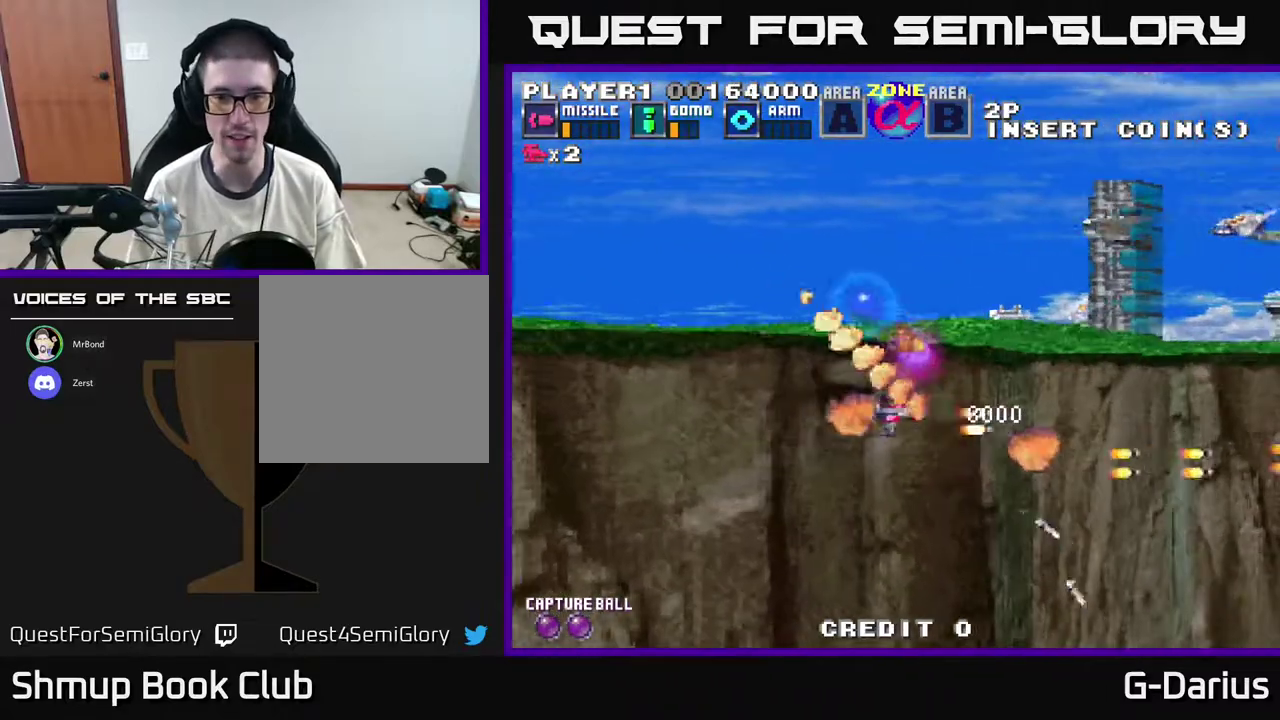
{"dt_ms": 600, "buttons": ["A", "DPAD_UP", "DPAD_LEFT"], "right_stick": "center", "events": [[50, "DPAD_LEFT", "up"], [250, "DPAD_LEFT", "down"]]}
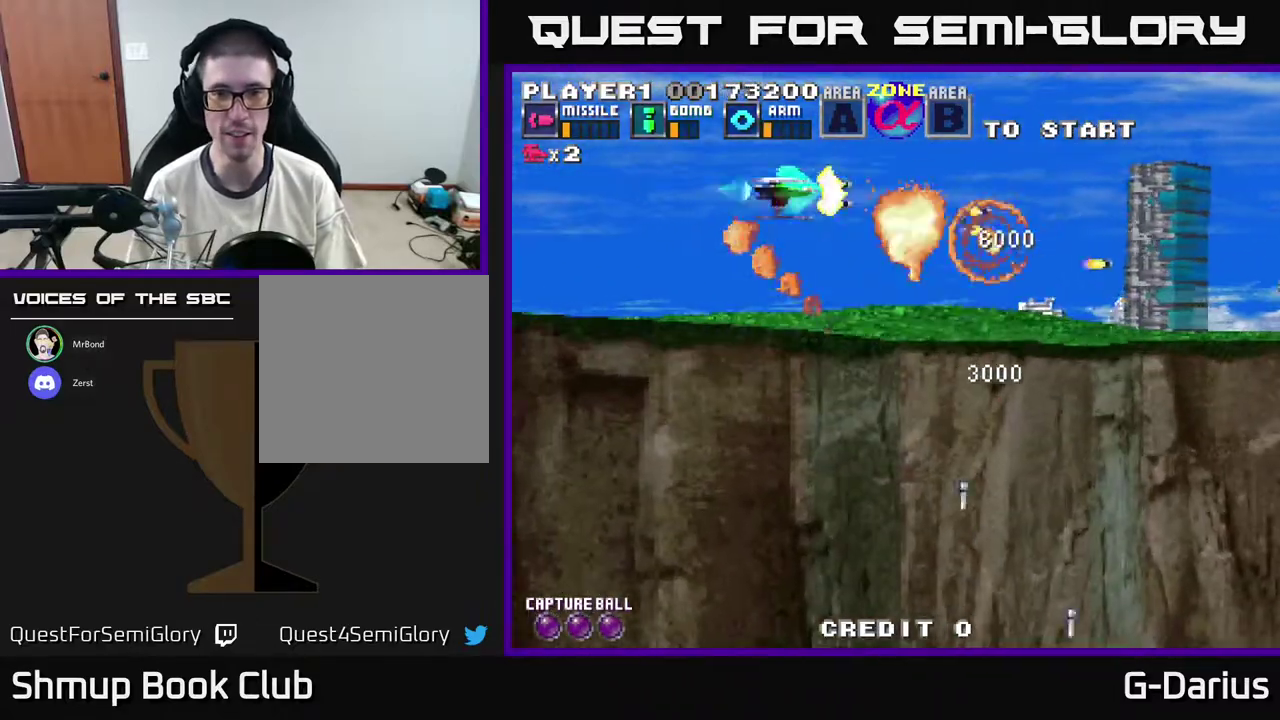
{"dt_ms": 600, "buttons": ["A", "DPAD_DOWN"], "right_stick": "center", "events": [[17, "DPAD_UP", "up"], [83, "DPAD_DOWN", "down"], [117, "DPAD_LEFT", "up"], [367, "DPAD_DOWN", "up"], [533, "DPAD_DOWN", "down"]]}
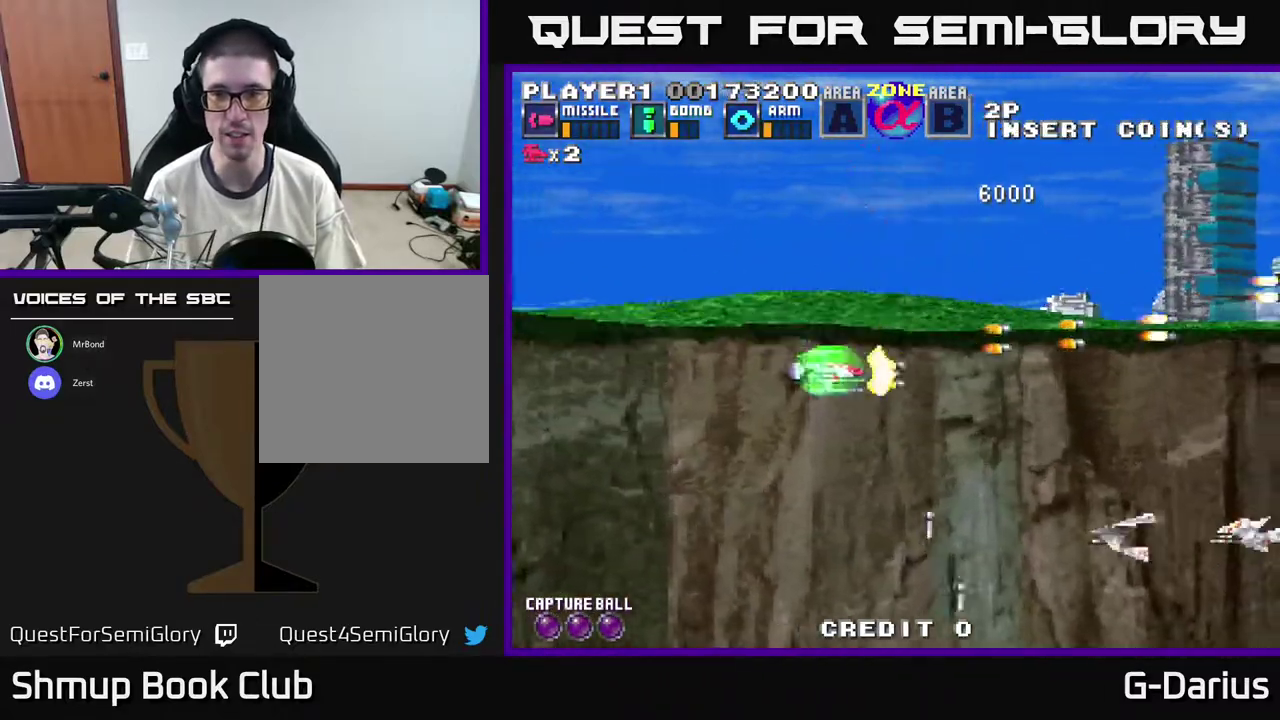
{"dt_ms": 400, "buttons": ["A", "DPAD_DOWN"], "right_stick": "center", "events": []}
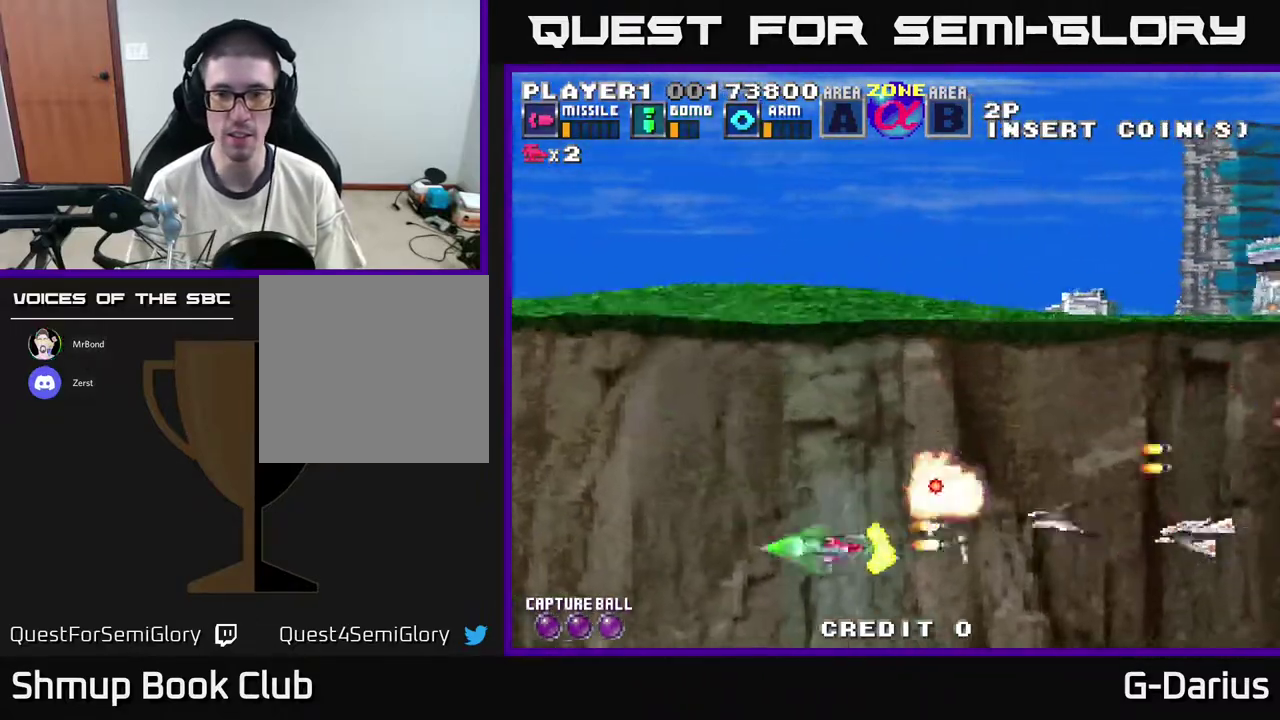
{"dt_ms": 400, "buttons": ["A"], "right_stick": "center", "events": [[167, "DPAD_DOWN", "up"], [233, "DPAD_LEFT", "down"], [250, "DPAD_UP", "down"], [300, "DPAD_LEFT", "up"], [383, "DPAD_UP", "up"]]}
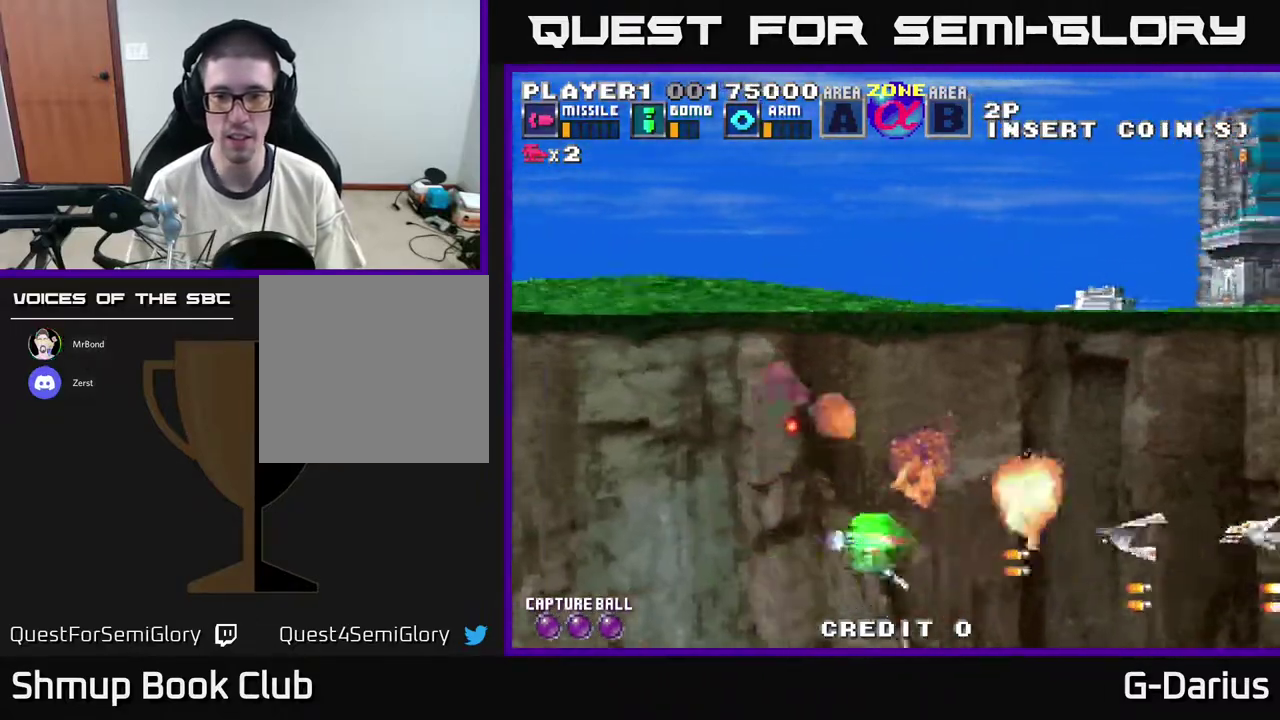
{"dt_ms": 400, "buttons": ["A"], "right_stick": "center", "events": [[83, "DPAD_UP", "down"], [100, "DPAD_LEFT", "down"], [217, "DPAD_UP", "up"], [267, "DPAD_DOWN", "down"], [267, "DPAD_LEFT", "up"], [367, "DPAD_DOWN", "up"]]}
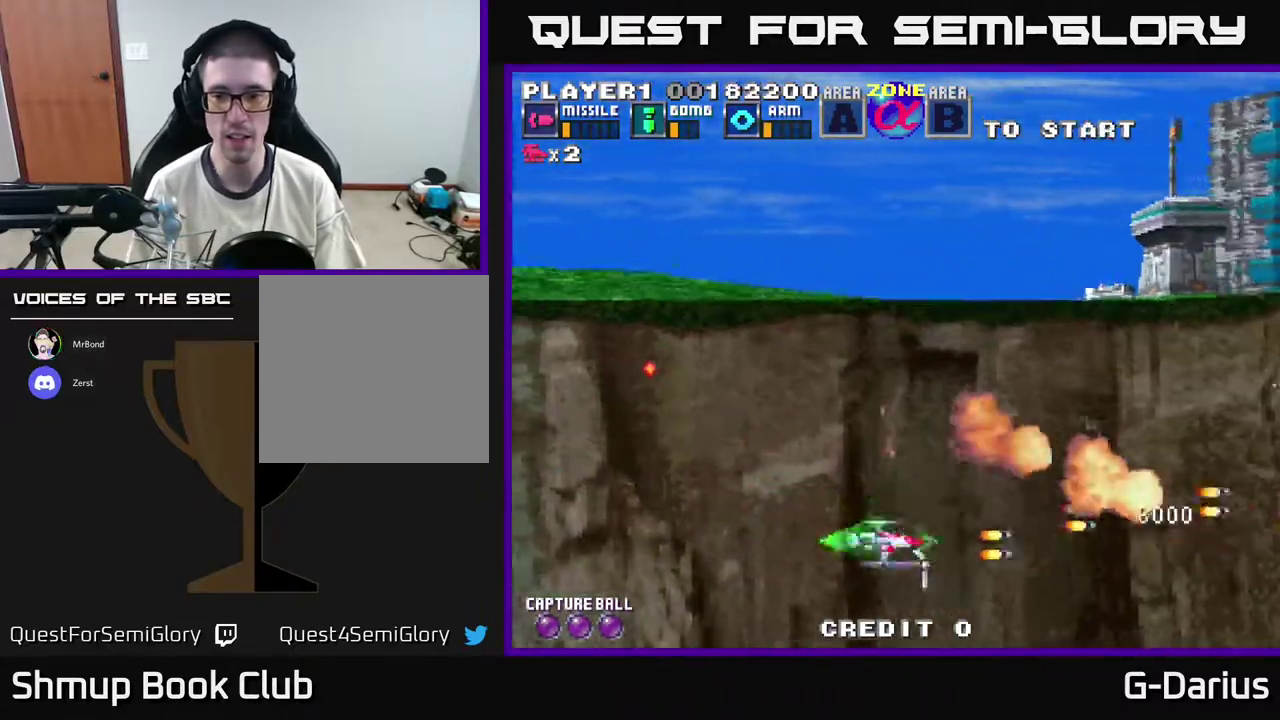
{"dt_ms": 700, "buttons": [], "right_stick": "center", "events": [[17, "DPAD_UP", "down"], [283, "A", "up"], [467, "DPAD_UP", "up"]]}
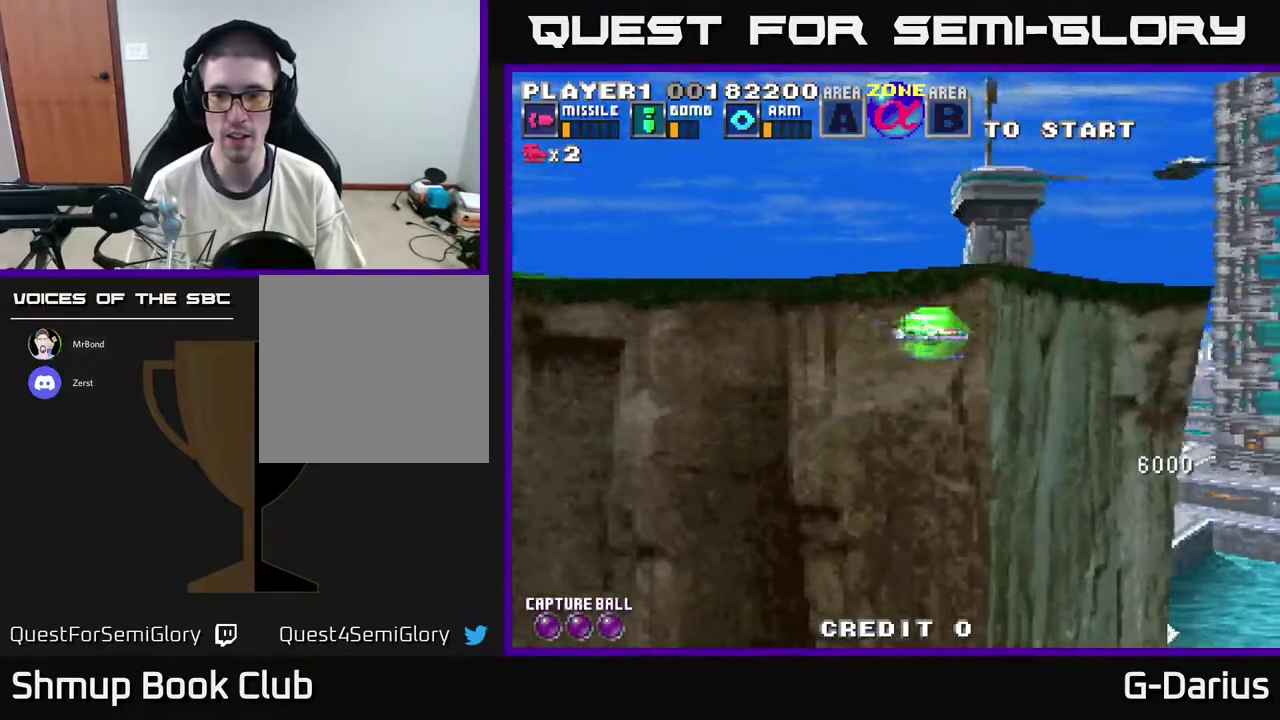
{"dt_ms": 500, "buttons": ["DPAD_DOWN", "DPAD_LEFT"], "right_stick": "center", "events": [[67, "DPAD_UP", "down"], [233, "X", "down"], [250, "DPAD_LEFT", "down"], [317, "X", "up"], [367, "DPAD_UP", "up"], [483, "DPAD_DOWN", "down"]]}
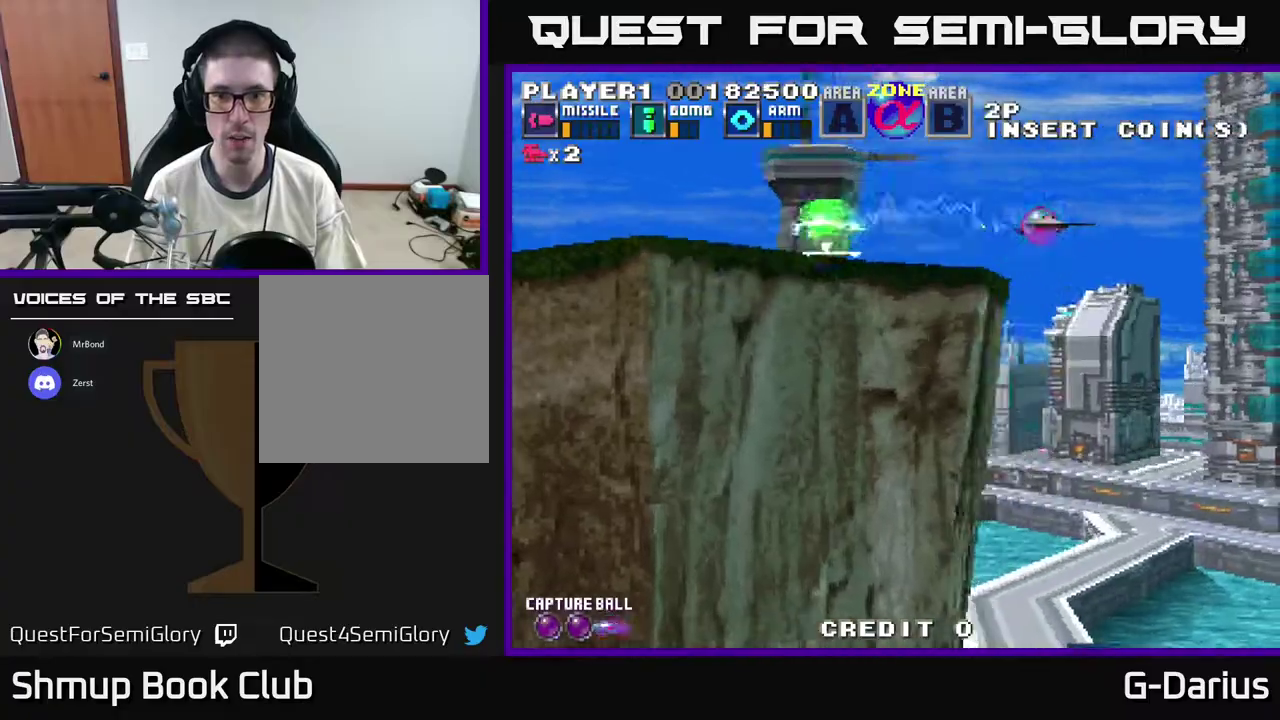
{"dt_ms": 500, "buttons": [], "right_stick": "center", "events": [[217, "DPAD_DOWN", "up"], [250, "DPAD_LEFT", "up"], [250, "DPAD_UP", "down"], [400, "DPAD_UP", "up"]]}
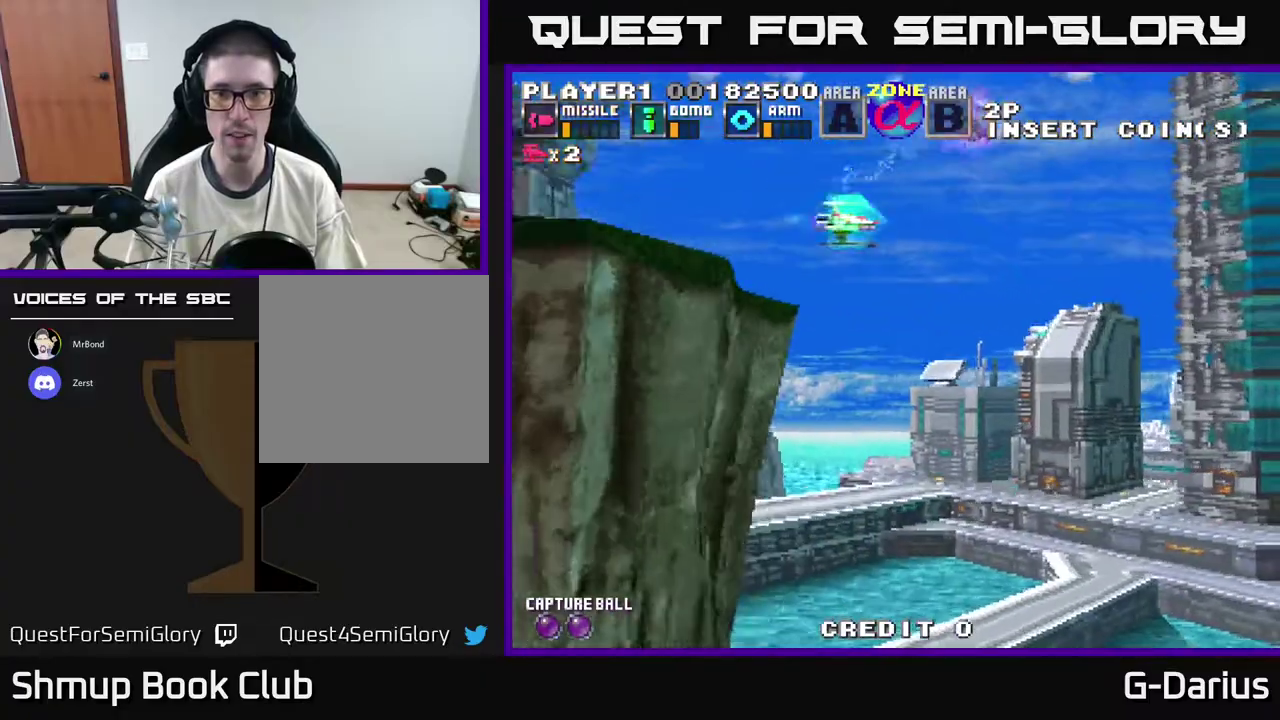
{"dt_ms": 300, "buttons": [], "right_stick": "center", "events": [[133, "DPAD_UP", "down"], [233, "DPAD_UP", "up"]]}
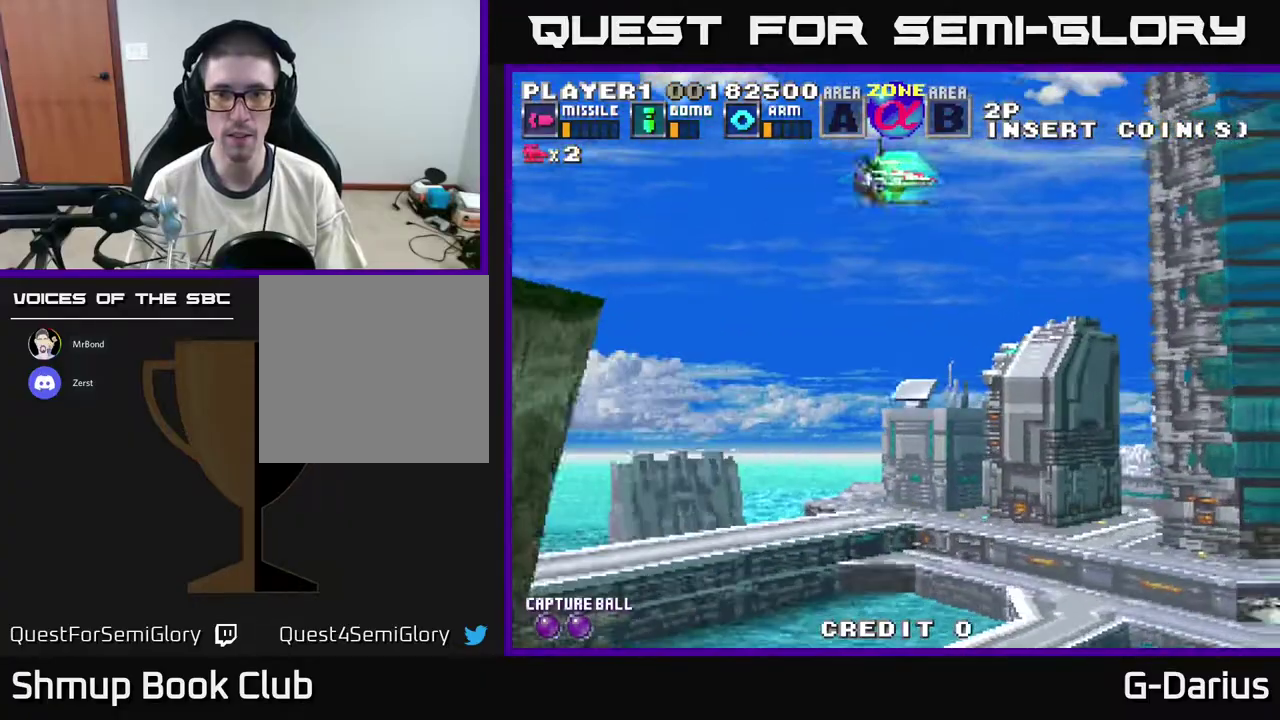
{"dt_ms": 900, "buttons": ["A"], "right_stick": "center", "events": [[133, "DPAD_LEFT", "down"], [183, "DPAD_DOWN", "down"], [283, "A", "down"], [633, "DPAD_LEFT", "up"], [900, "DPAD_DOWN", "up"]]}
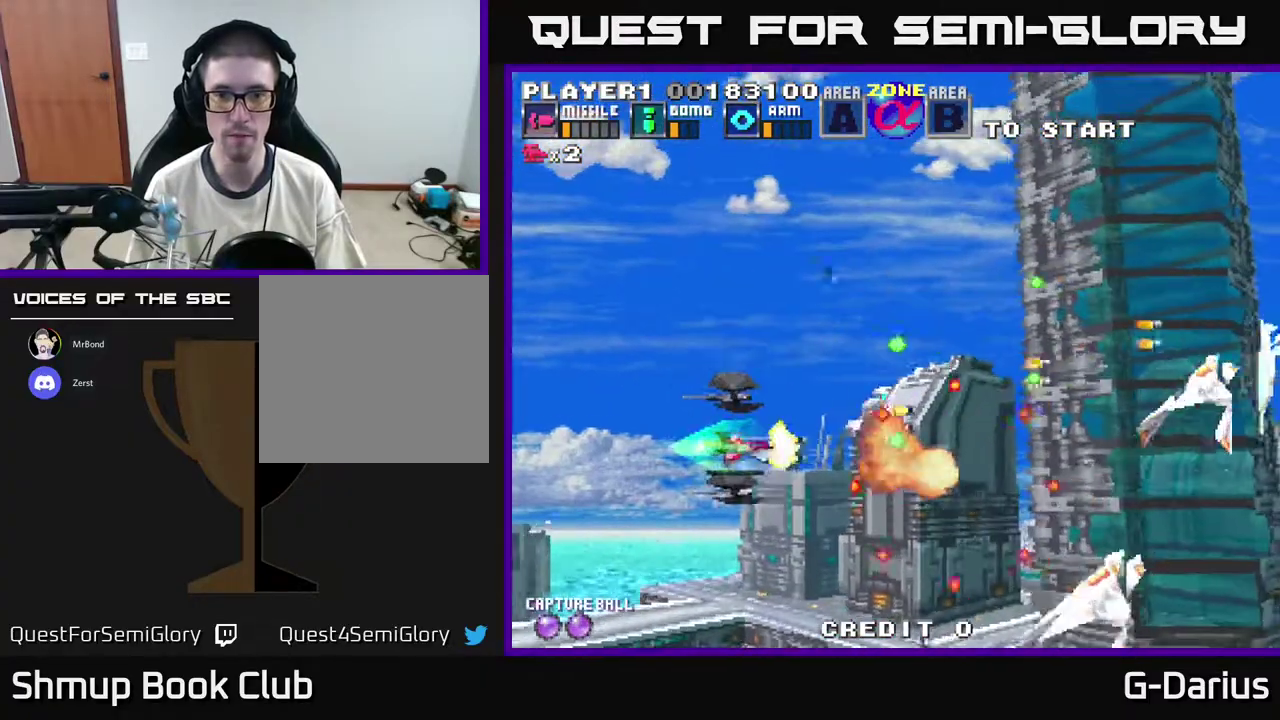
{"dt_ms": 300, "buttons": ["A", "DPAD_UP"], "right_stick": "center", "events": [[33, "DPAD_LEFT", "down"], [50, "DPAD_UP", "down"], [200, "DPAD_LEFT", "up"]]}
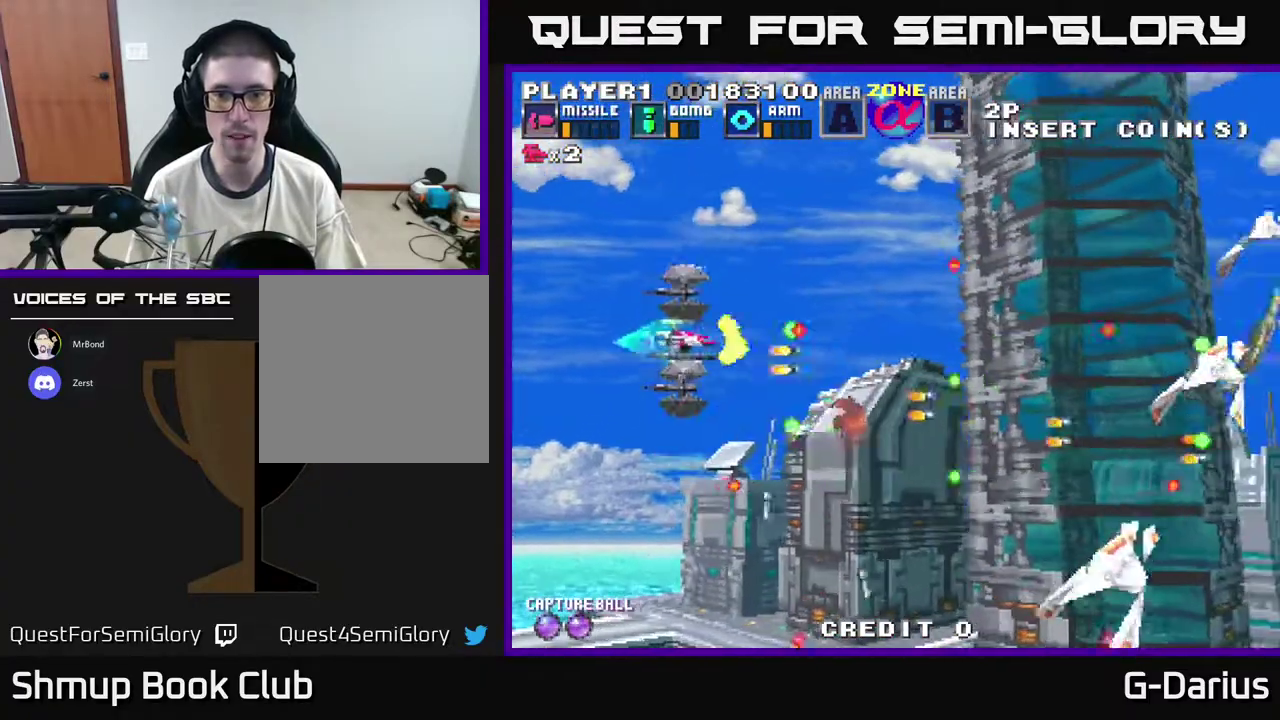
{"dt_ms": 400, "buttons": ["A"], "right_stick": "center", "events": [[133, "DPAD_UP", "up"], [150, "DPAD_DOWN", "down"], [383, "DPAD_DOWN", "up"]]}
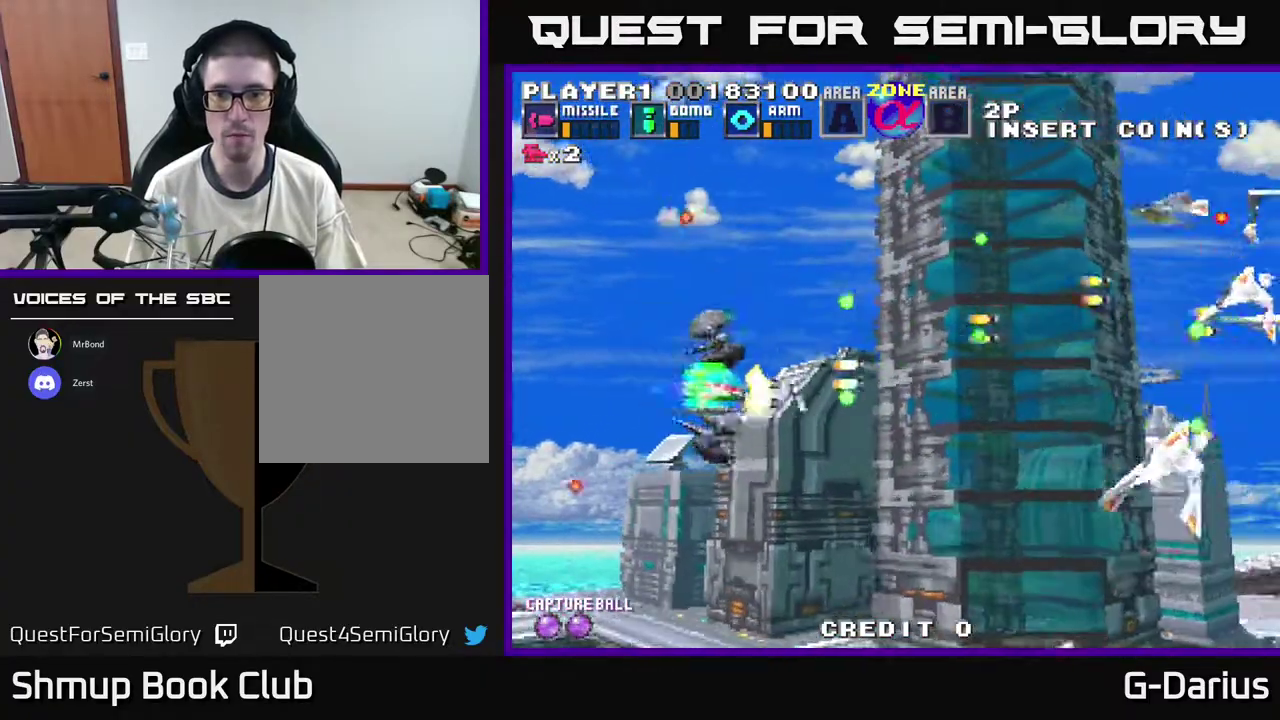
{"dt_ms": 700, "buttons": ["A"], "right_stick": "center", "events": [[67, "DPAD_UP", "down"], [417, "DPAD_LEFT", "down"], [433, "DPAD_UP", "up"], [567, "DPAD_DOWN", "down"], [567, "DPAD_LEFT", "up"], [633, "DPAD_DOWN", "up"]]}
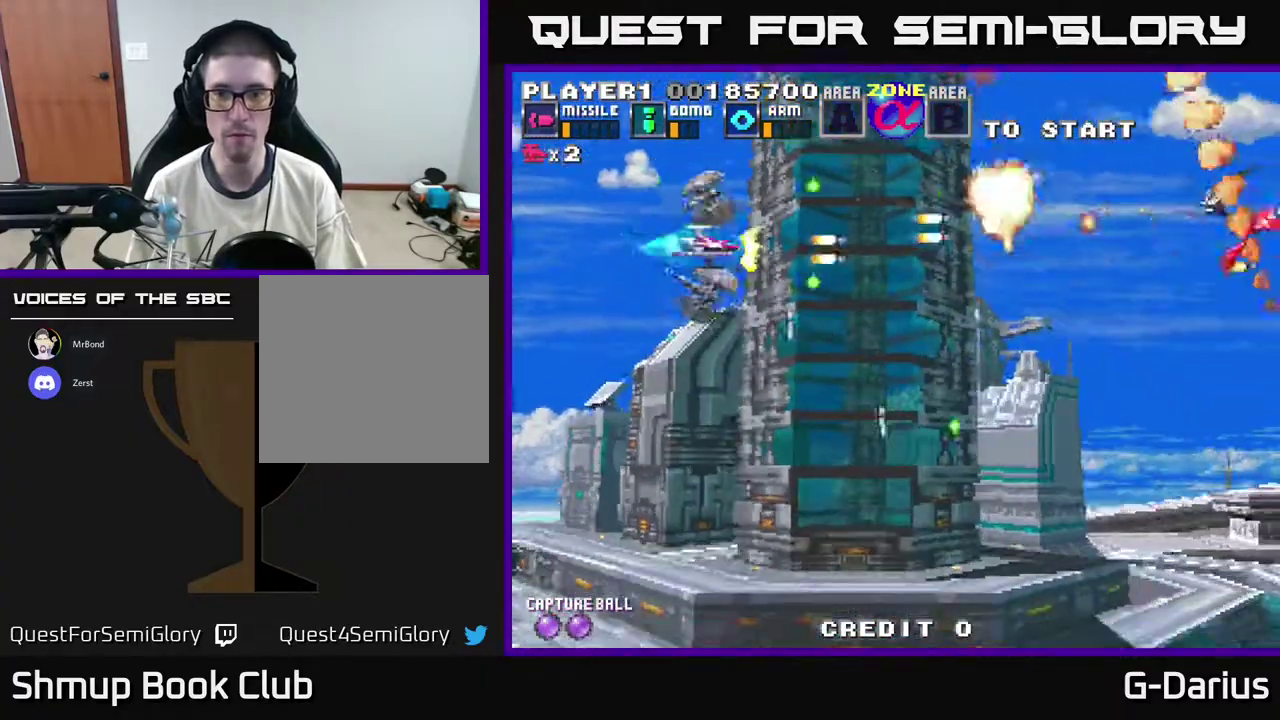
{"dt_ms": 400, "buttons": ["A"], "right_stick": "center", "events": [[17, "DPAD_UP", "down"], [33, "DPAD_LEFT", "down"], [67, "DPAD_UP", "up"], [117, "DPAD_LEFT", "up"]]}
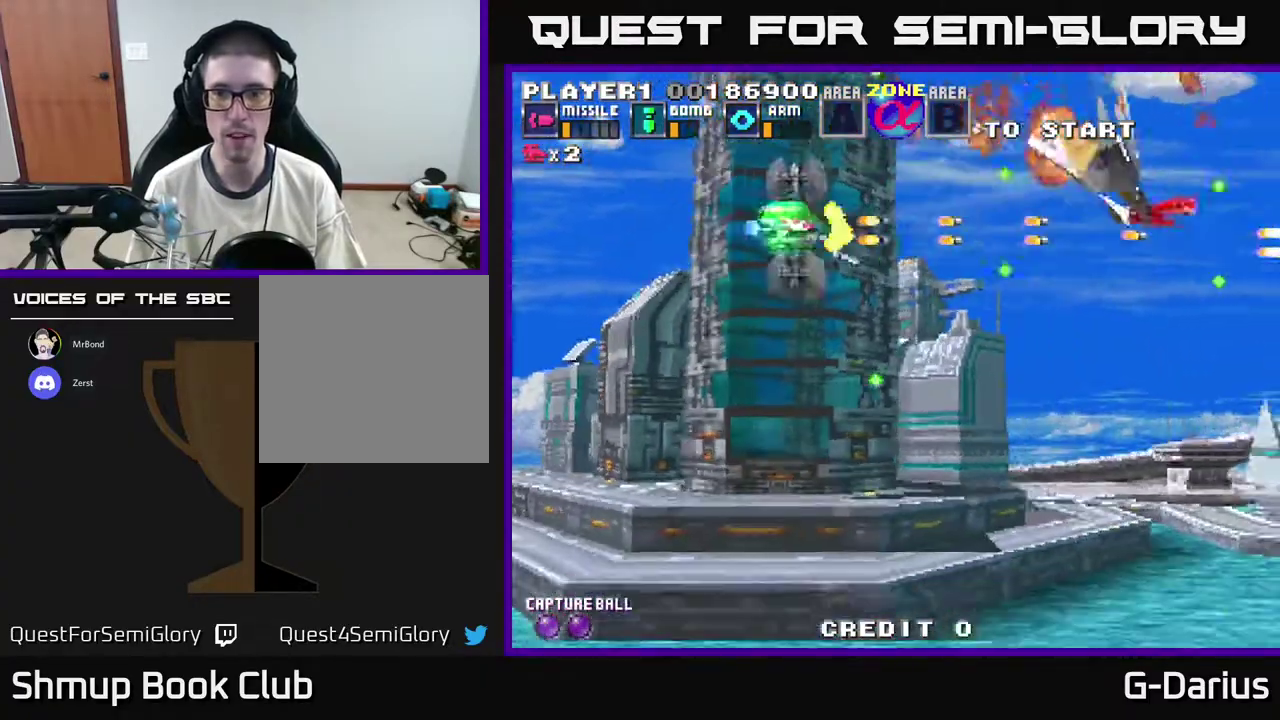
{"dt_ms": 300, "buttons": ["A"], "right_stick": "center", "events": [[183, "DPAD_DOWN", "down"], [267, "DPAD_DOWN", "up"]]}
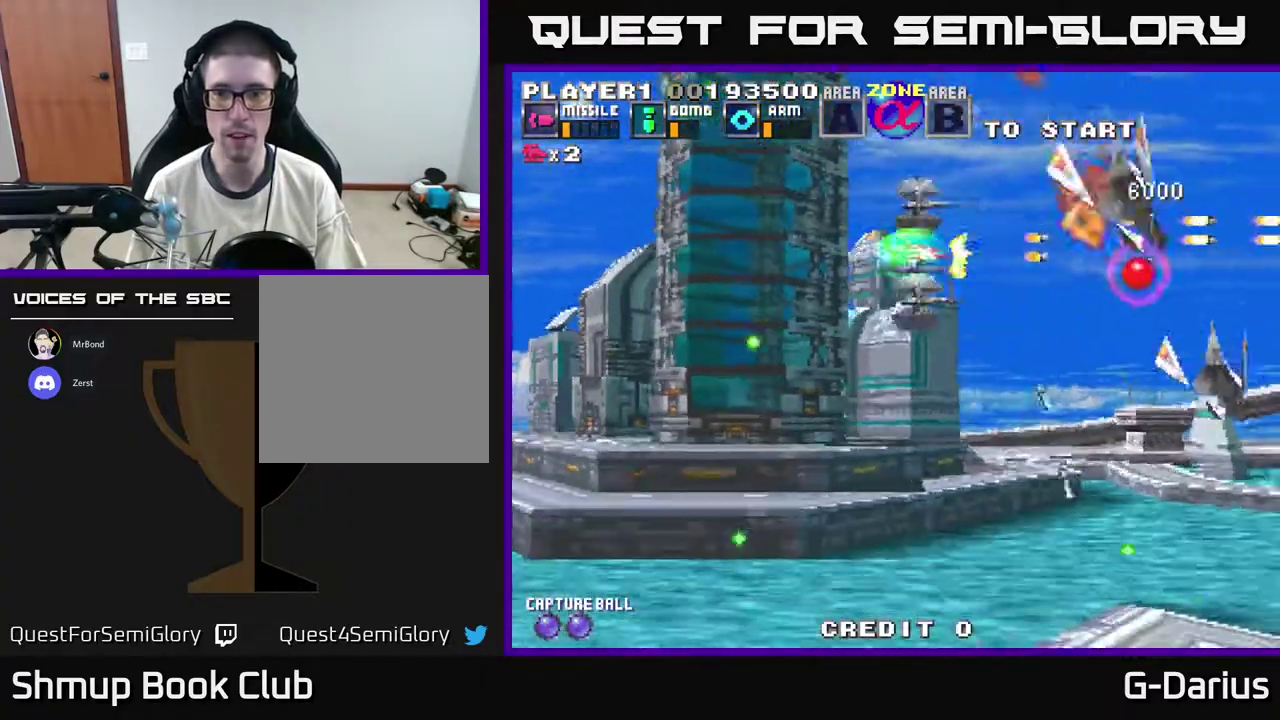
{"dt_ms": 500, "buttons": ["A", "DPAD_DOWN"], "right_stick": "center", "events": [[117, "DPAD_UP", "down"], [167, "DPAD_UP", "up"], [200, "DPAD_DOWN", "down"], [317, "DPAD_DOWN", "up"], [467, "DPAD_DOWN", "down"]]}
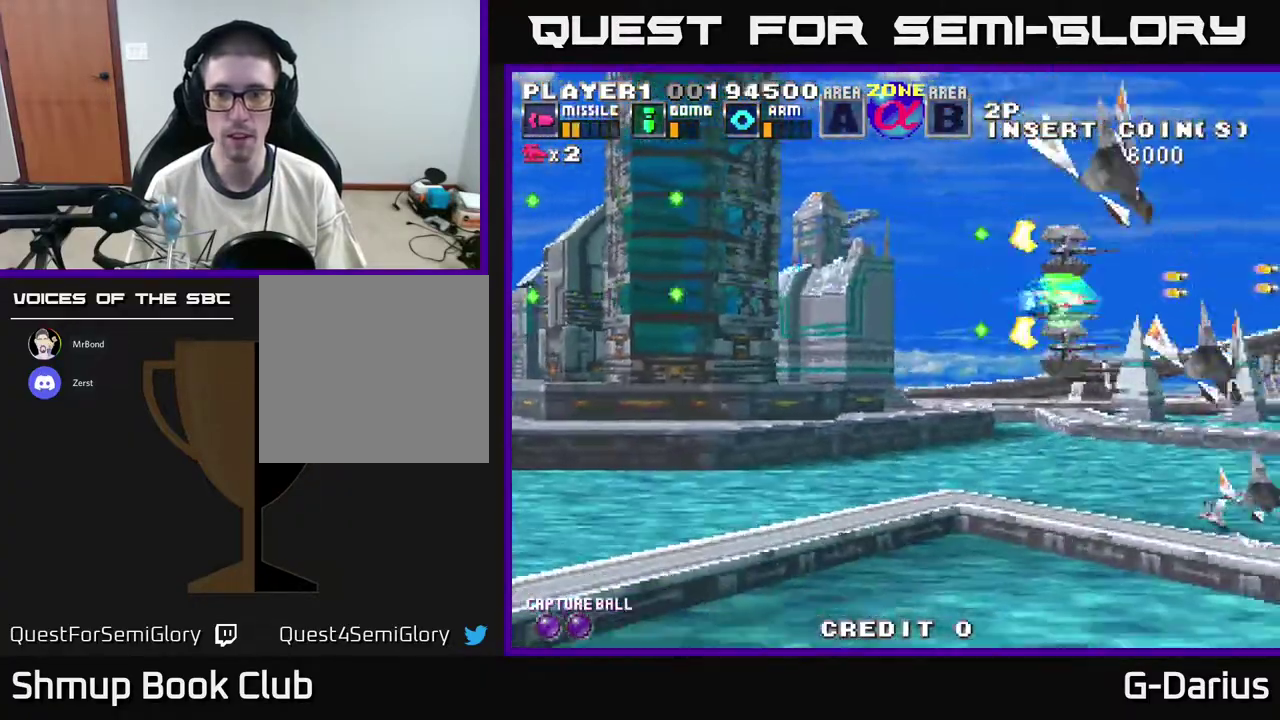
{"dt_ms": 800, "buttons": ["A", "DPAD_UP"], "right_stick": "center", "events": [[33, "DPAD_LEFT", "down"], [583, "DPAD_LEFT", "up"], [717, "DPAD_DOWN", "up"], [783, "DPAD_UP", "down"]]}